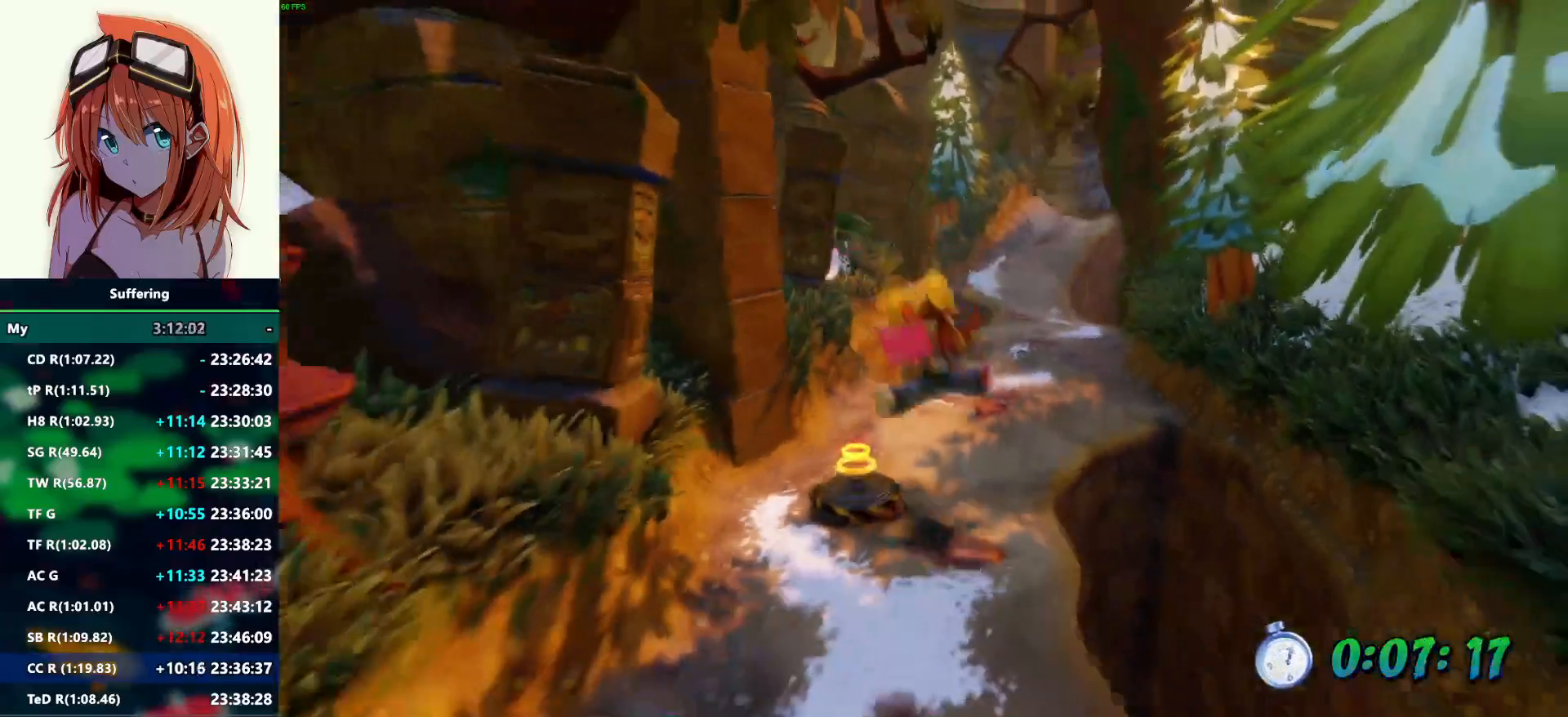
Gameplay with a controller (PlayStation layout); each line is a JSON object with the inputs held at the frame after it (dt_ms = milliseconds from this image to that frame). "events" lists button and stick changes between this image and that frame as [ms after this image, input, new state], when the widget could be followed in between.
{"dt_ms": 500, "buttons": ["R2"], "left_stick": "down", "right_stick": "center", "events": [[167, "CROSS", "down"], [250, "CROSS", "up"]]}
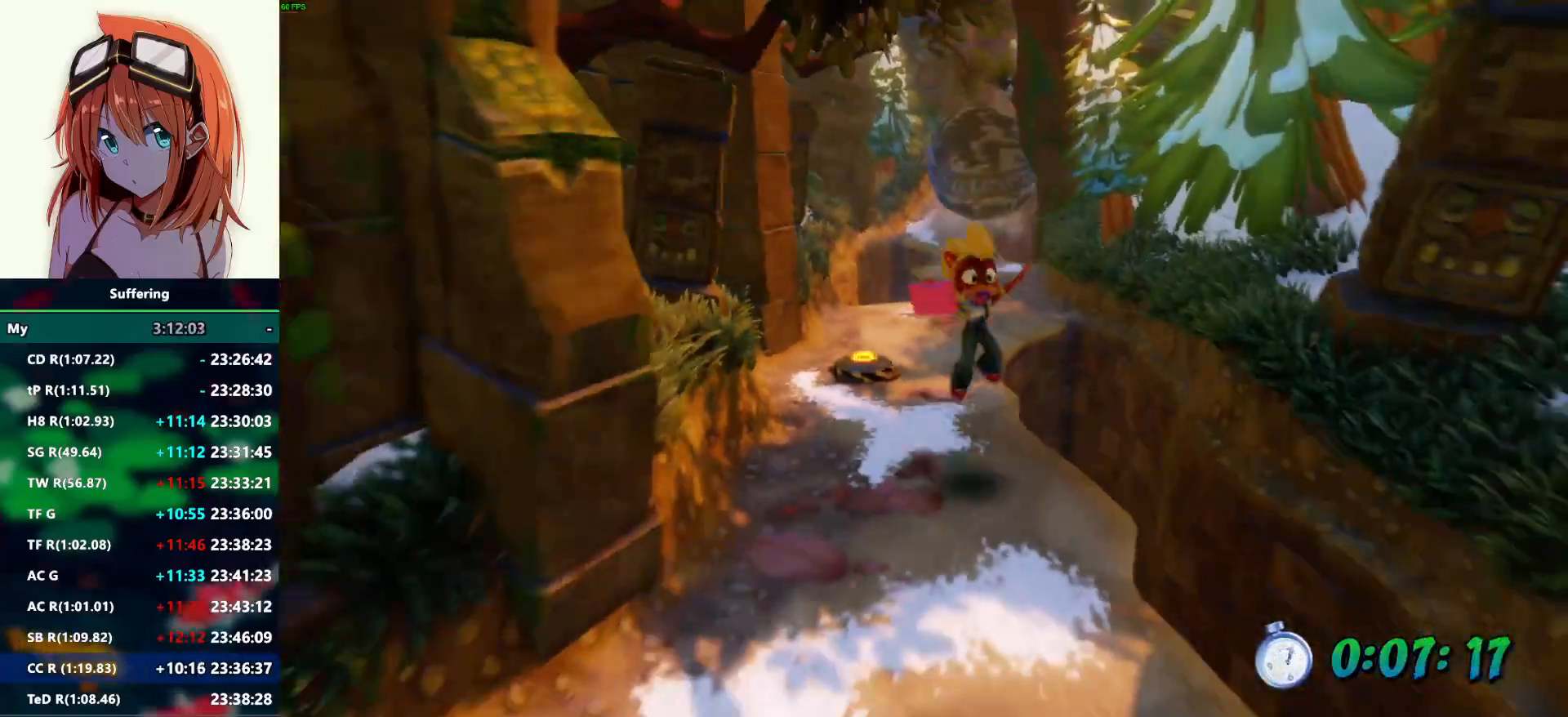
{"dt_ms": 1000, "buttons": ["R2"], "left_stick": "down", "right_stick": "center"}
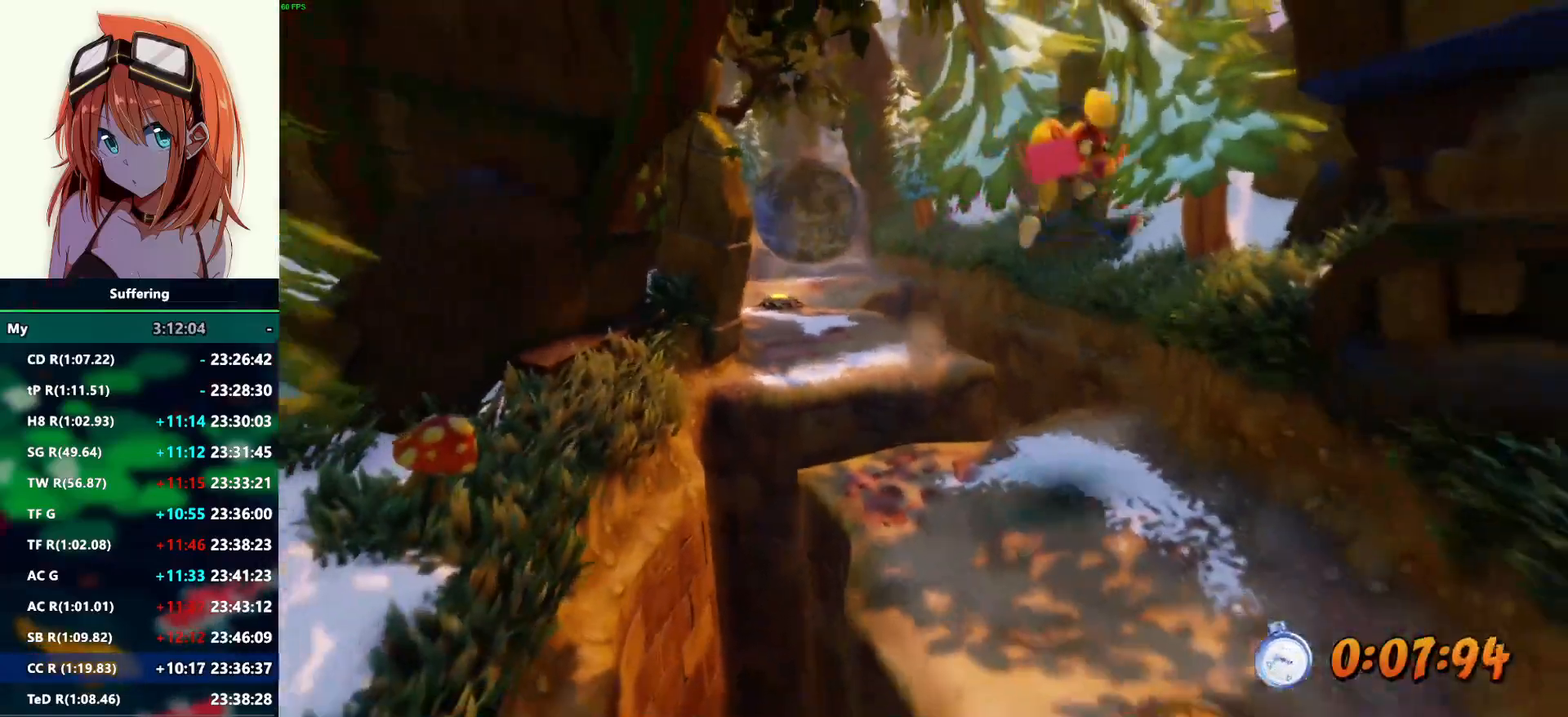
{"dt_ms": 500, "buttons": ["CROSS", "R2"], "left_stick": "down", "right_stick": "center", "events": [[267, "CROSS", "down"]]}
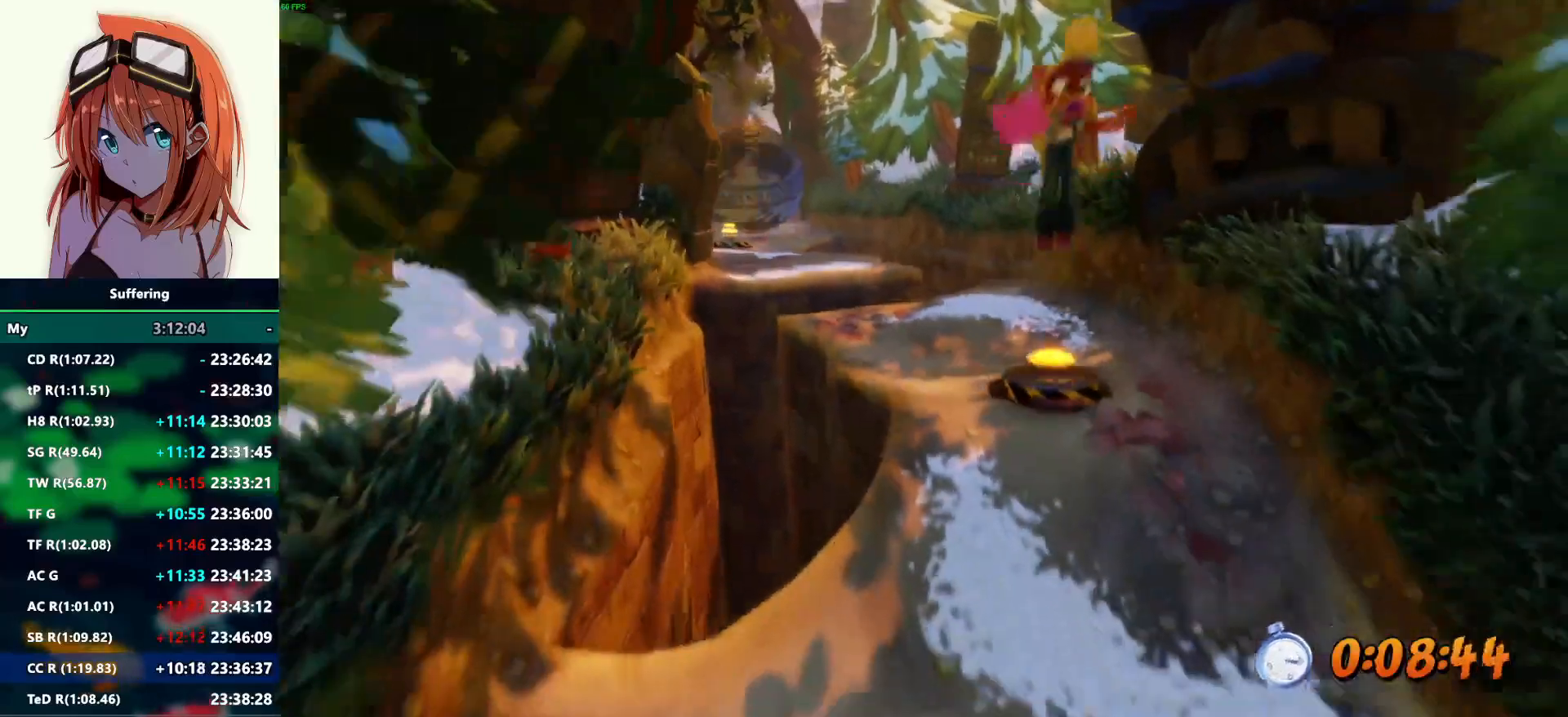
{"dt_ms": 500, "buttons": ["R2"], "left_stick": "down", "right_stick": "center", "events": [[500, "CROSS", "up"]]}